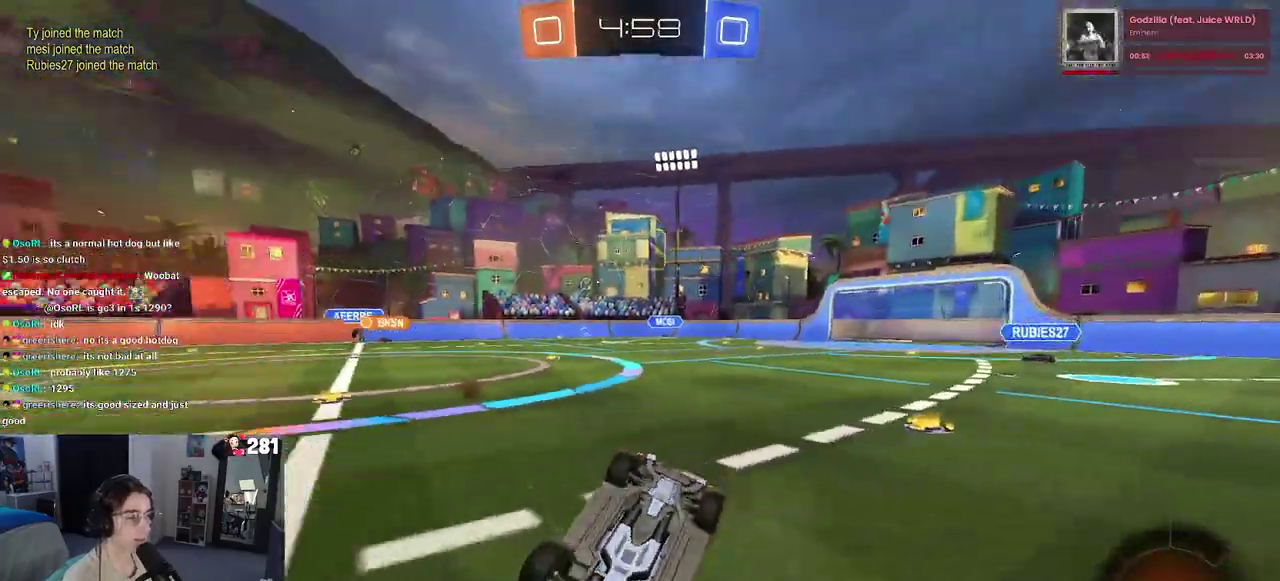
Gameplay with a controller (PlayStation layout); each line is a JSON object with the inputs held at the frame after it. "events" lists button and stick changes between this image and that frame as [ms after this image, input, new state], when the widget could be followed in between. This overlay highlights the sticks when they move; stick clicks (L3 R3) are not distinguishable.
{"buttons": ["R2"], "left_stick": "center", "right_stick": "center", "events": [[50, "left_stick", "down-left"], [333, "SQUARE", "up"], [333, "left_stick", "center"]]}
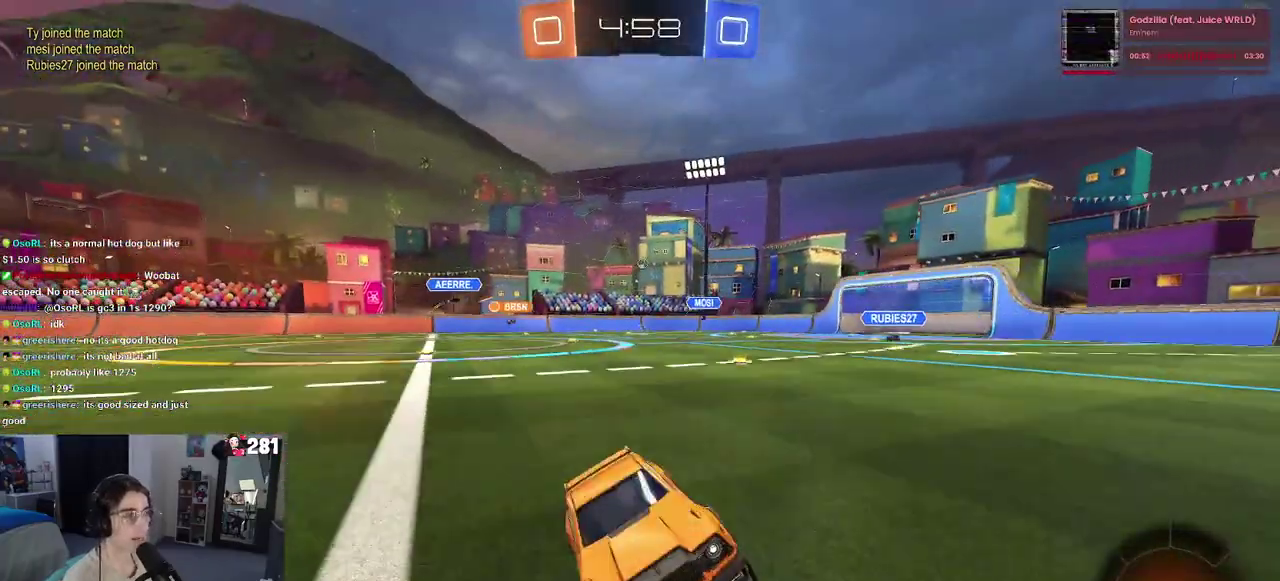
{"buttons": ["R2"], "left_stick": "right", "right_stick": "center", "events": [[133, "left_stick", "right"]]}
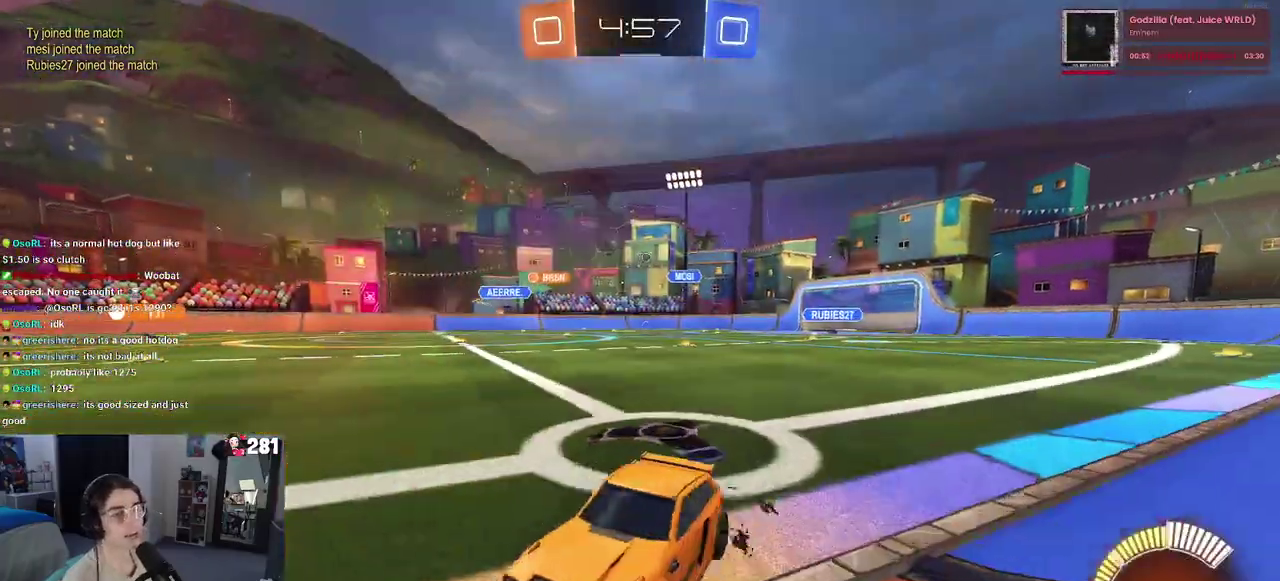
{"buttons": ["R2"], "left_stick": "right", "right_stick": "center", "events": []}
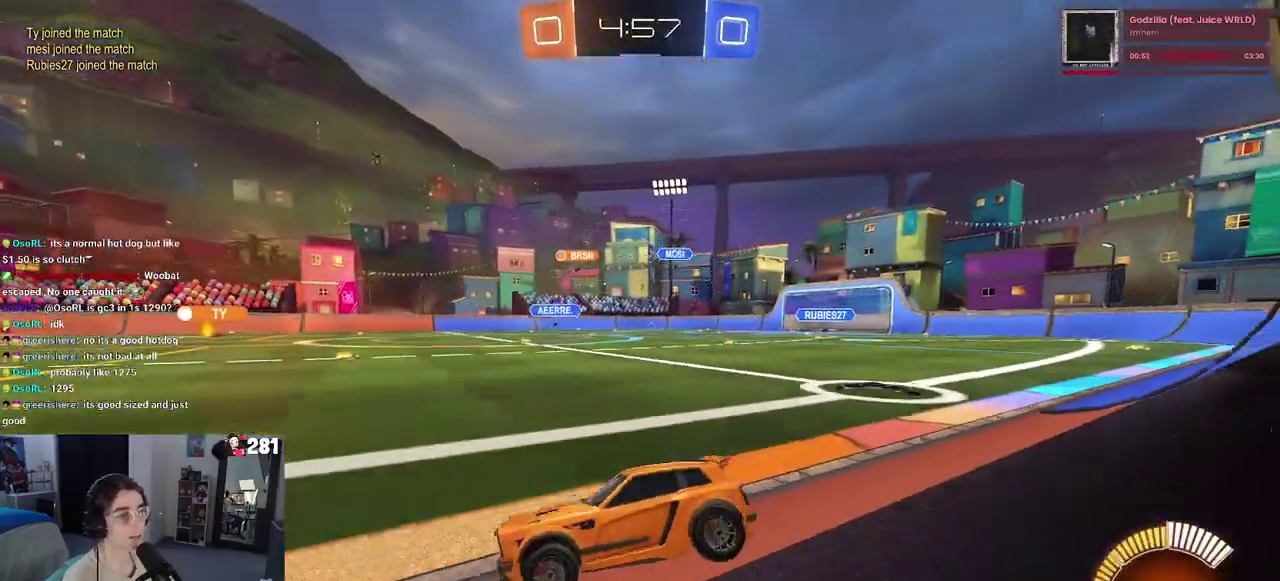
{"buttons": ["CROSS", "R2"], "left_stick": "up", "right_stick": "center", "events": [[450, "CROSS", "down"], [467, "left_stick", "up"]]}
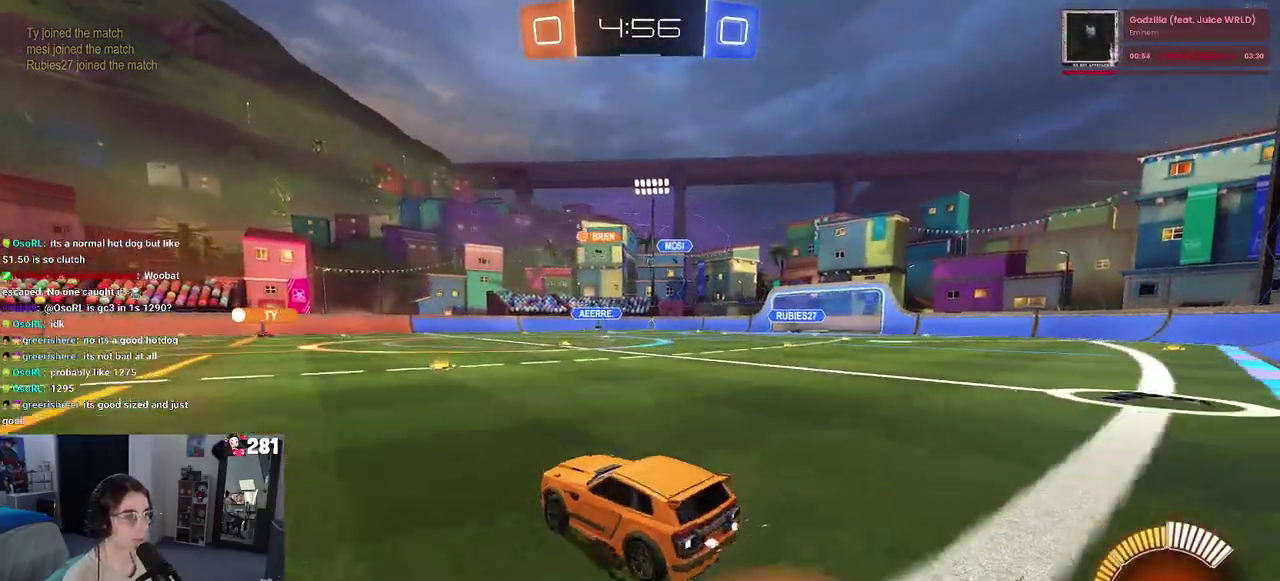
{"buttons": ["SQUARE", "R2"], "left_stick": "down-left", "right_stick": "center", "events": [[33, "CROSS", "up"], [83, "CROSS", "down"], [150, "SQUARE", "down"], [183, "CROSS", "up"], [183, "left_stick", "up-left"], [467, "left_stick", "down-left"]]}
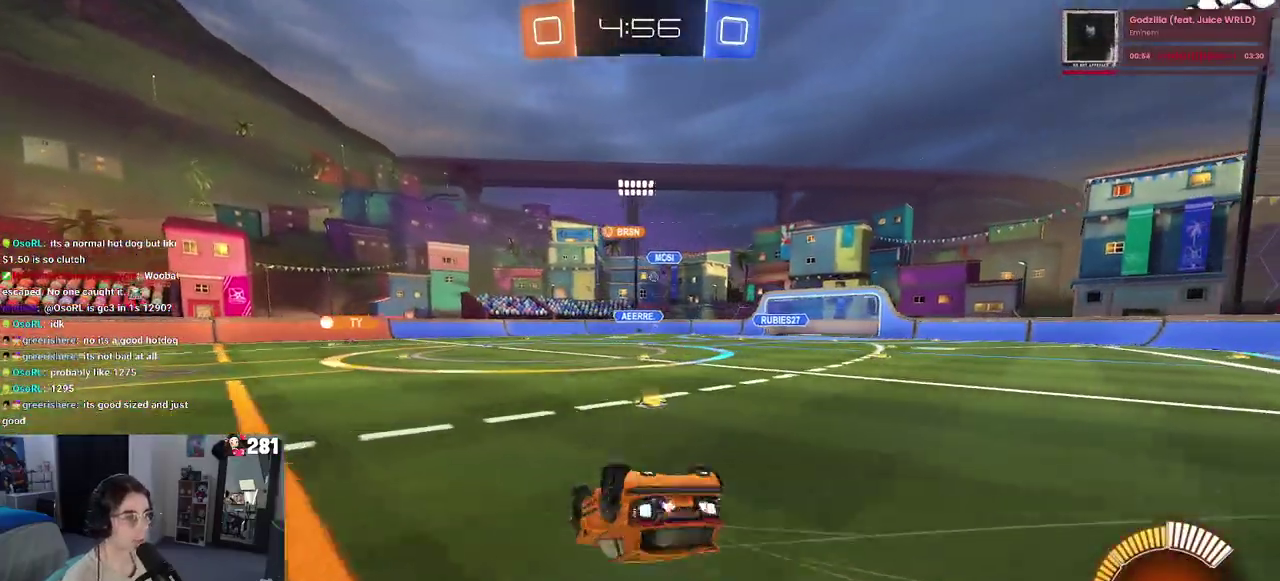
{"buttons": ["R2"], "left_stick": "center", "right_stick": "center", "events": [[83, "left_stick", "left"], [167, "left_stick", "down-left"], [300, "left_stick", "left"], [417, "SQUARE", "up"], [417, "left_stick", "center"]]}
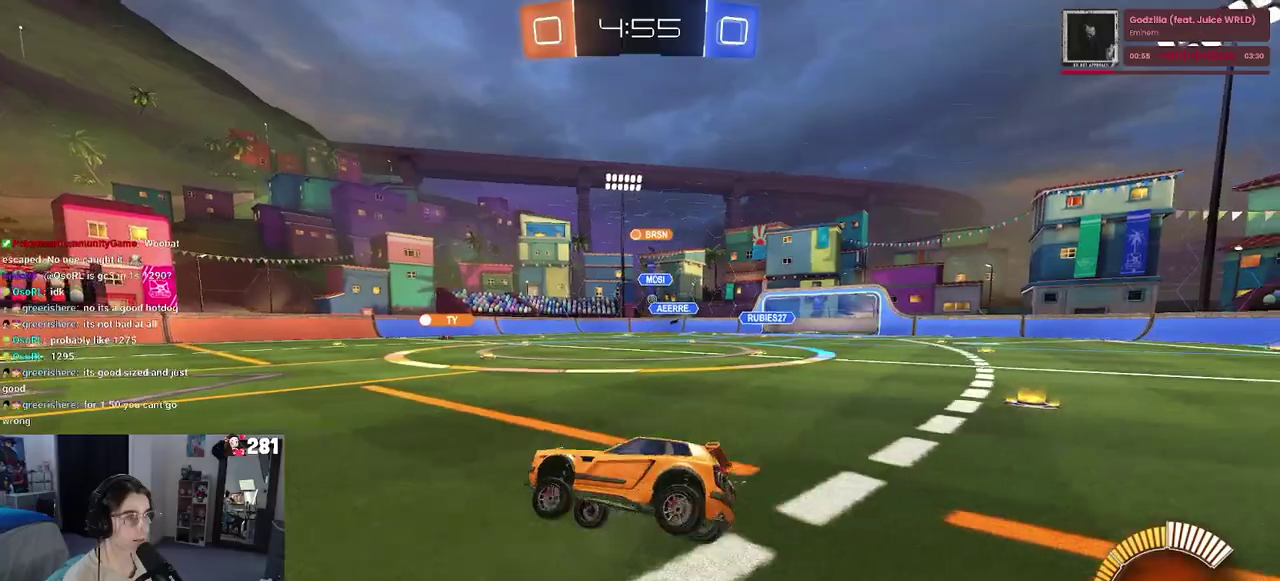
{"buttons": ["R2"], "left_stick": "right", "right_stick": "center", "events": [[133, "left_stick", "right"]]}
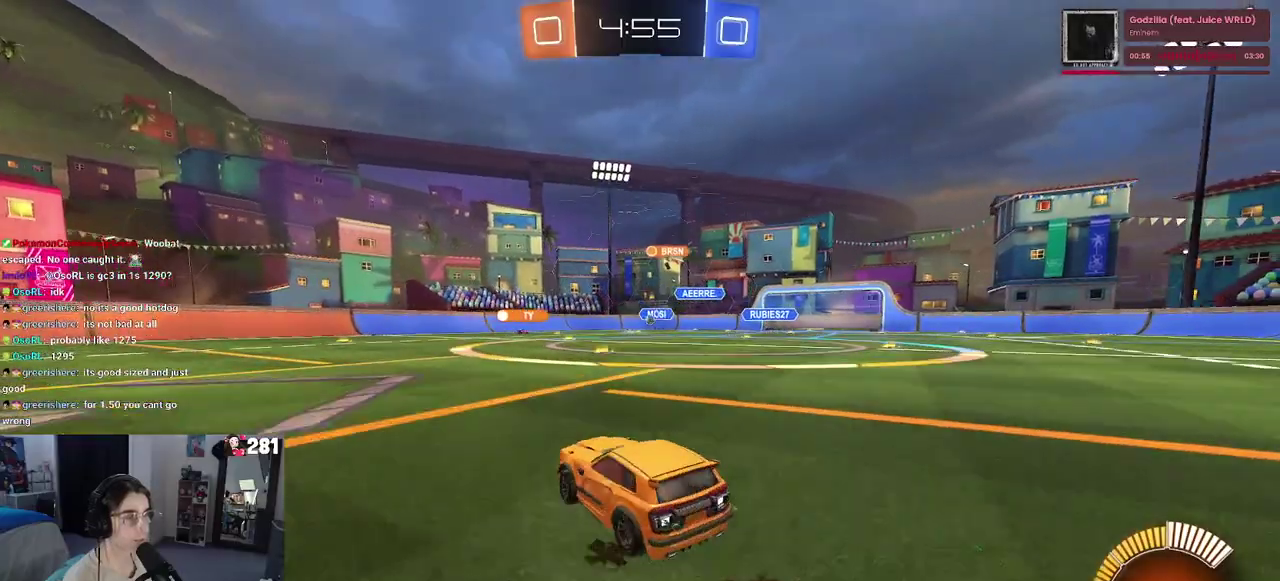
{"buttons": ["R2"], "left_stick": "center", "right_stick": "center", "events": [[217, "left_stick", "center"]]}
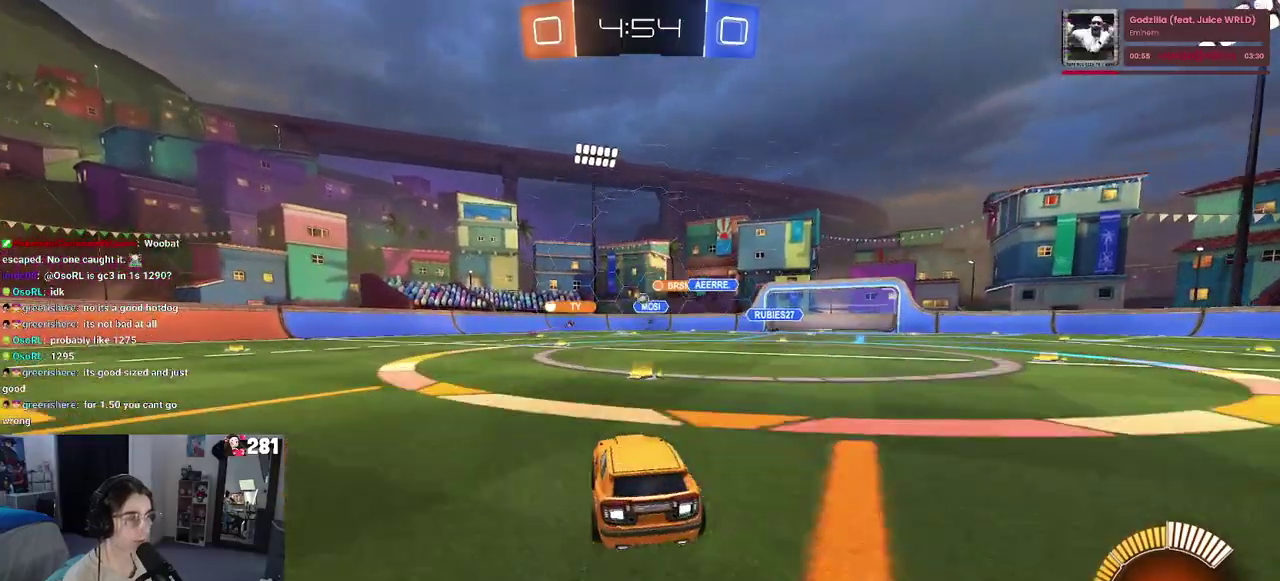
{"buttons": ["R2"], "left_stick": "center", "right_stick": "center", "events": []}
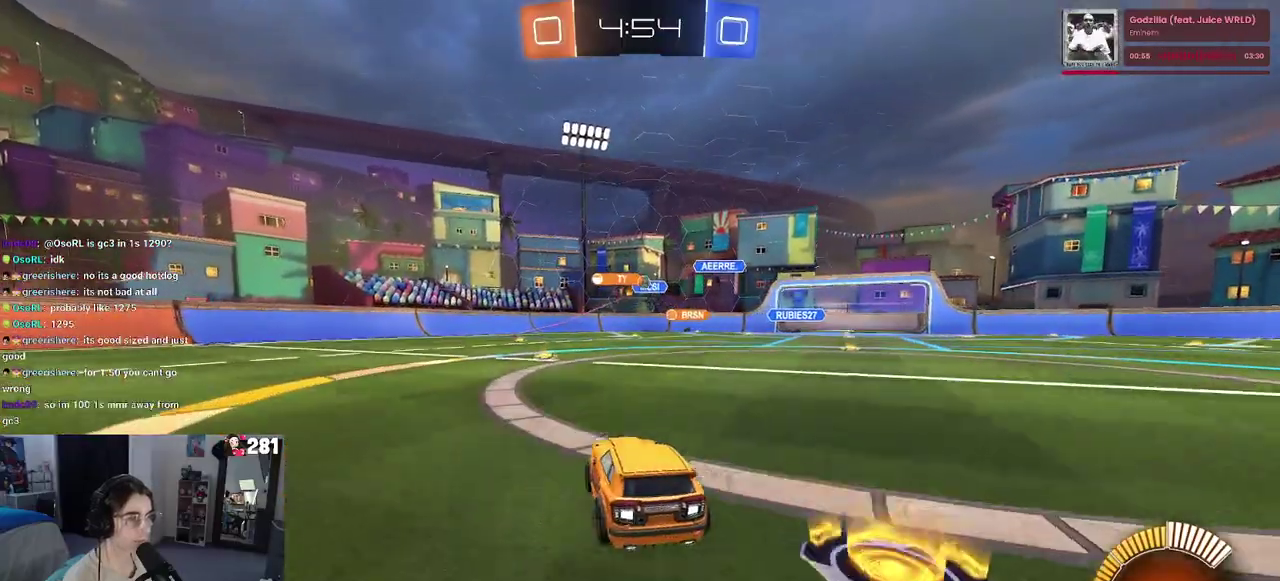
{"buttons": ["R2"], "left_stick": "center", "right_stick": "center", "events": []}
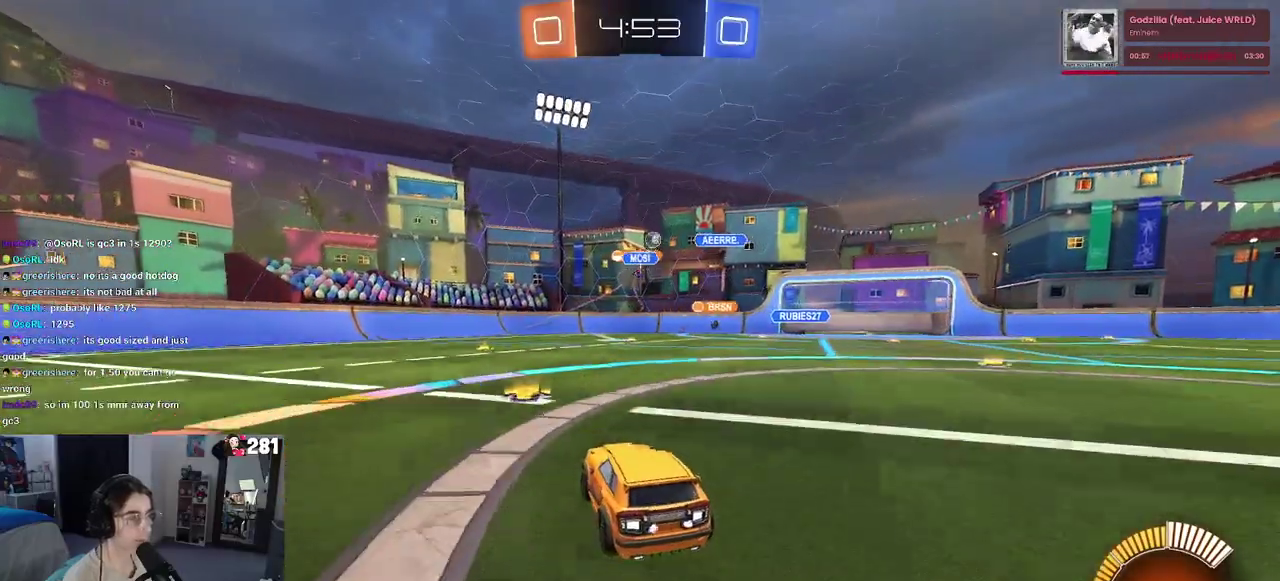
{"buttons": ["R2"], "left_stick": "center", "right_stick": "center", "events": [[233, "left_stick", "right"], [467, "left_stick", "center"]]}
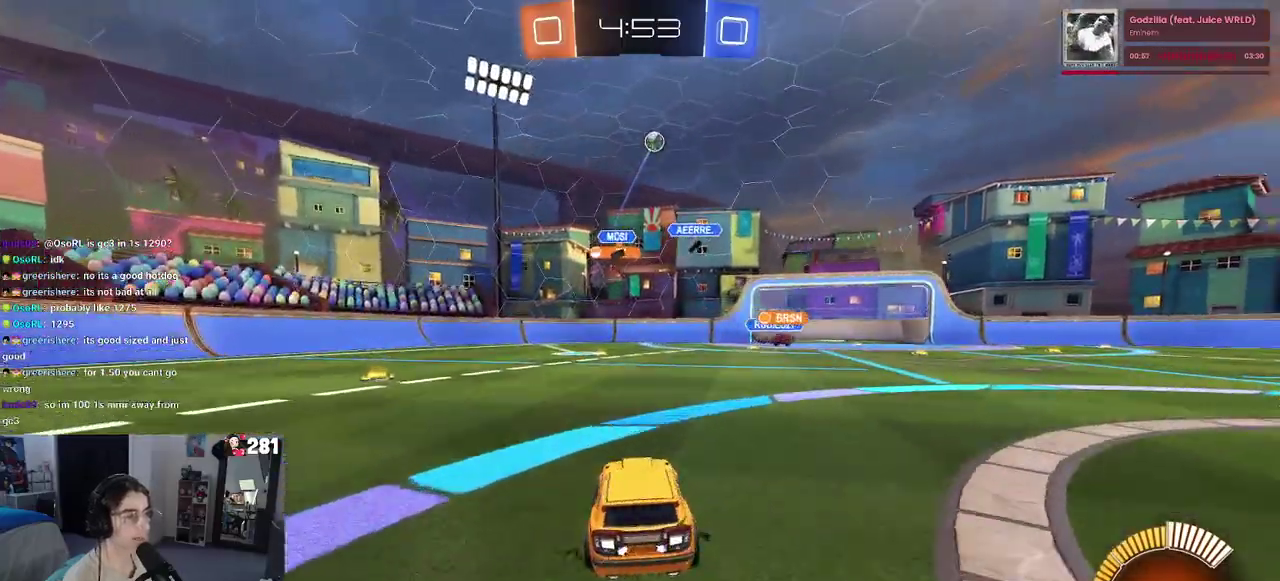
{"buttons": ["R2"], "left_stick": "right", "right_stick": "center", "events": [[233, "left_stick", "right"], [317, "SQUARE", "down"], [450, "SQUARE", "up"]]}
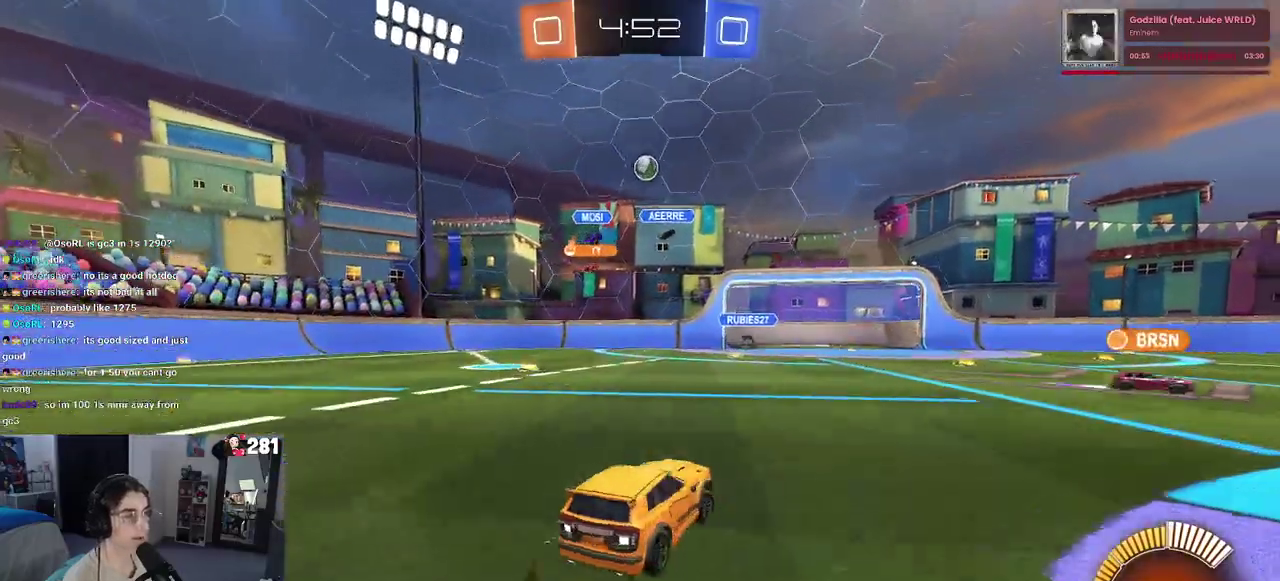
{"buttons": ["R2"], "left_stick": "right", "right_stick": "center", "events": [[83, "L2", "down"], [117, "R2", "up"], [267, "R2", "down"], [300, "L2", "up"]]}
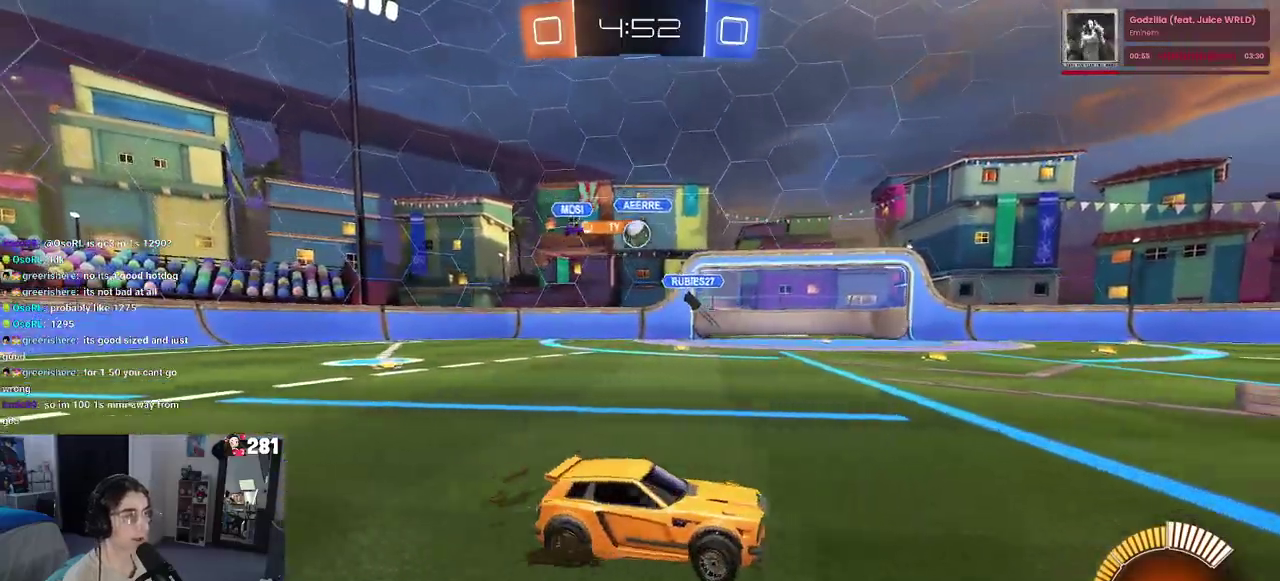
{"buttons": ["SQUARE", "R2"], "left_stick": "right", "right_stick": "center", "events": [[233, "left_stick", "up-right"], [283, "left_stick", "center"], [400, "left_stick", "right"], [500, "SQUARE", "down"]]}